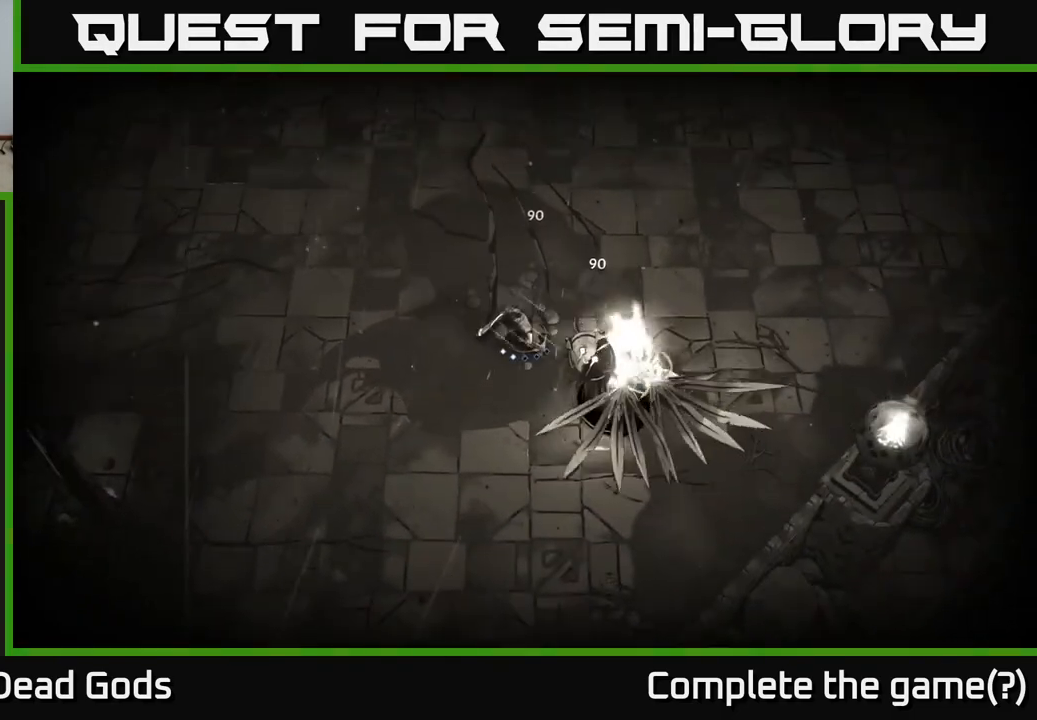
Gameplay with a controller (Xbox layout); each line is a JSON object with the inputs held at the frame after it. "events" lists button and stick changes between this image and that frame as [ms after this image, input, new state], when the widget could be followed in between.
{"buttons": [], "left_stick": "up-left", "right_stick": "center", "events": [[17, "left_stick", "up"], [300, "left_stick", "up-left"]]}
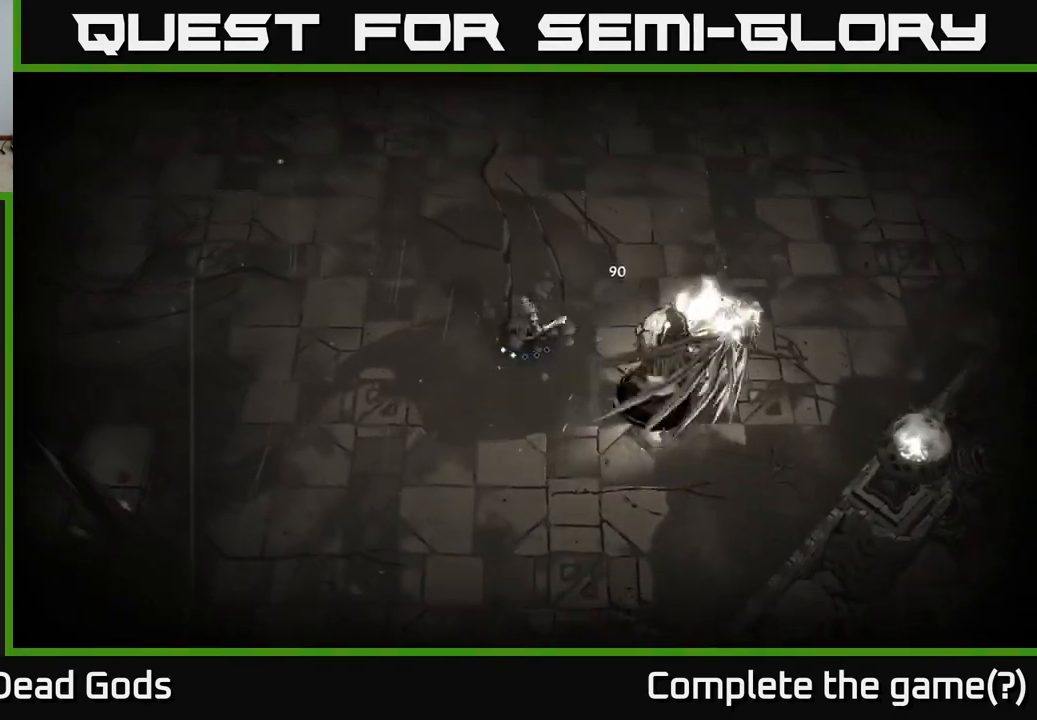
{"buttons": [], "left_stick": "down-left", "right_stick": "center", "events": [[500, "left_stick", "down-left"]]}
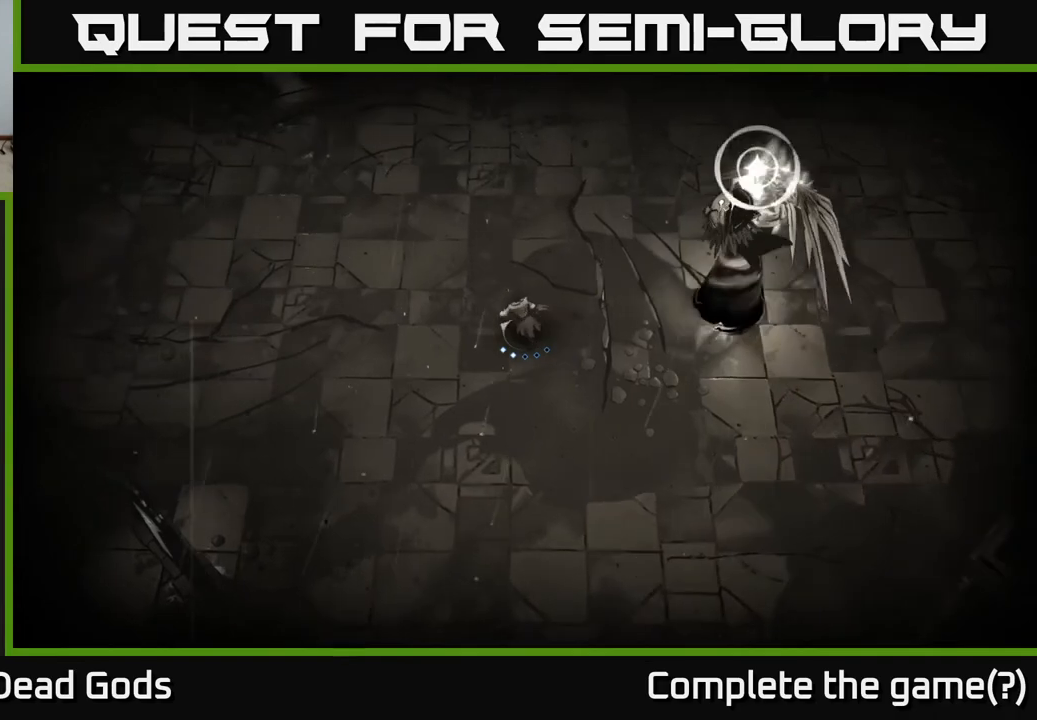
{"buttons": ["R2"], "left_stick": "right", "right_stick": "center", "events": [[117, "left_stick", "down"], [217, "left_stick", "down-right"], [417, "R2", "down"], [483, "left_stick", "right"]]}
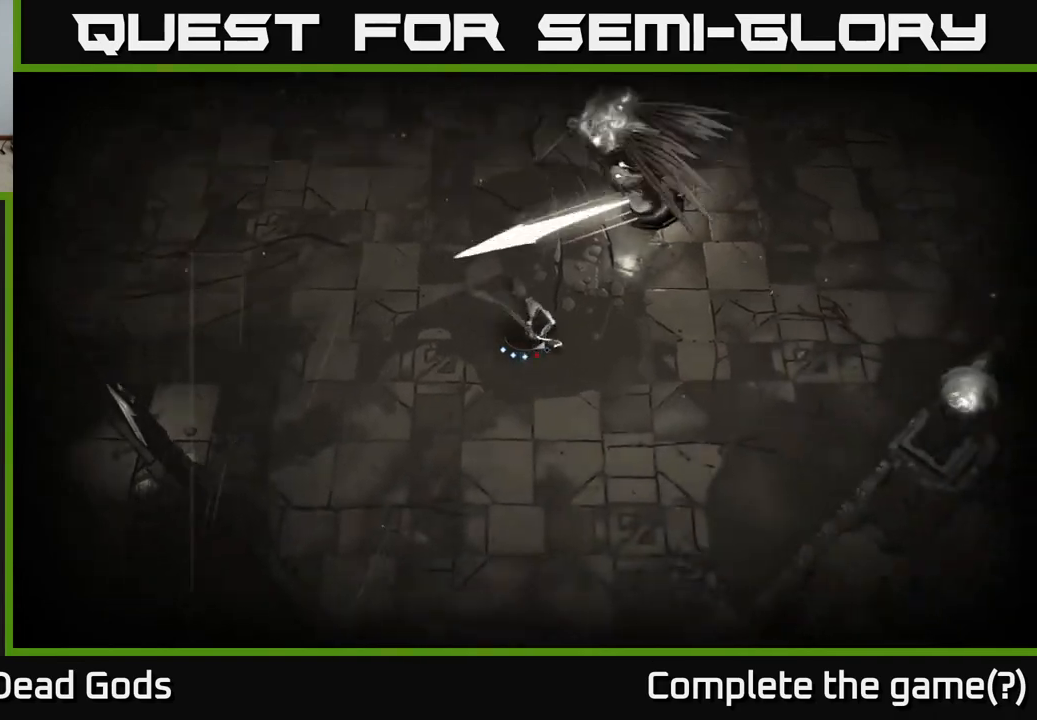
{"buttons": ["B"], "left_stick": "right", "right_stick": "center", "events": [[33, "R2", "up"], [500, "B", "down"]]}
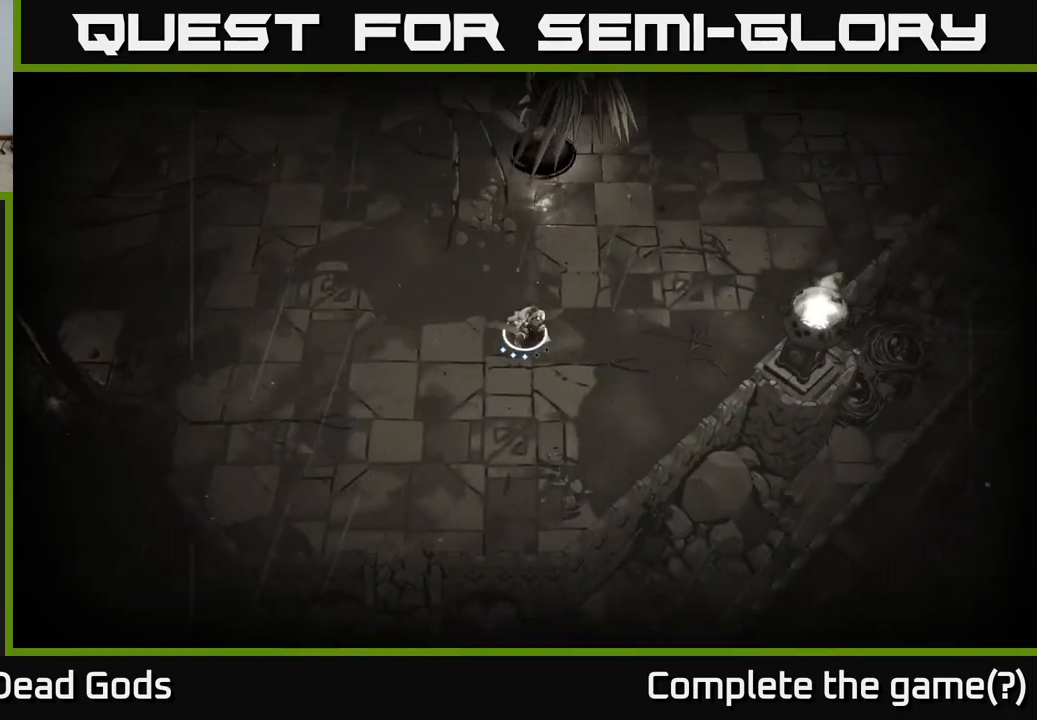
{"buttons": [], "left_stick": "up", "right_stick": "center", "events": [[117, "left_stick", "up"], [150, "B", "up"], [267, "B", "down"], [300, "B", "up"]]}
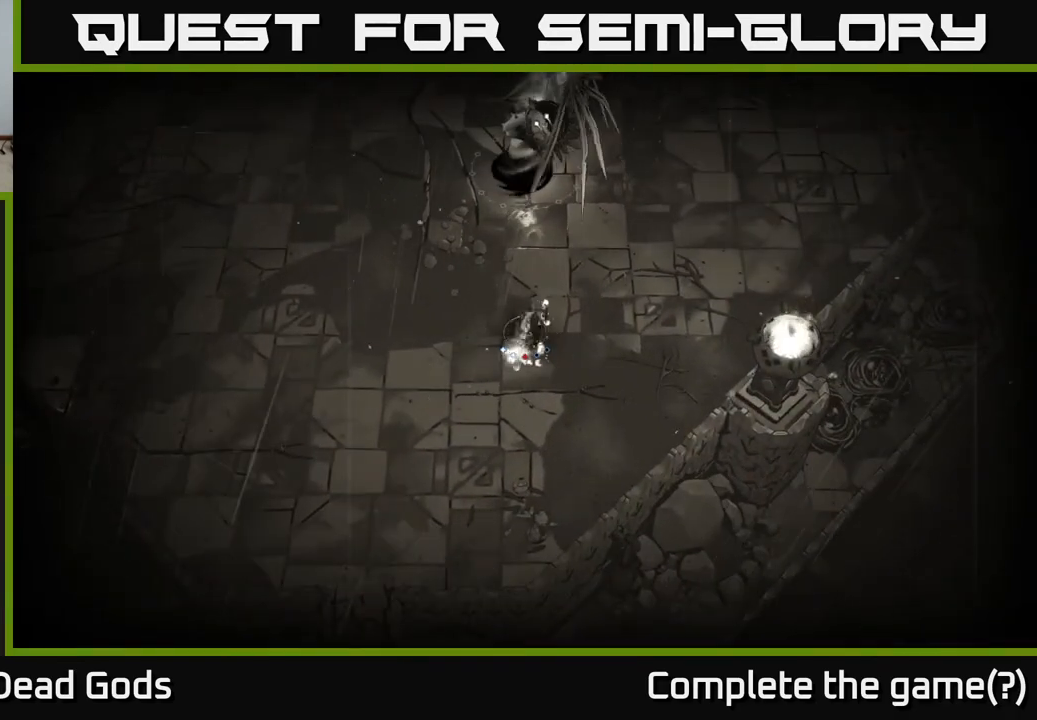
{"buttons": [], "left_stick": "right", "right_stick": "center", "events": [[200, "left_stick", "right"]]}
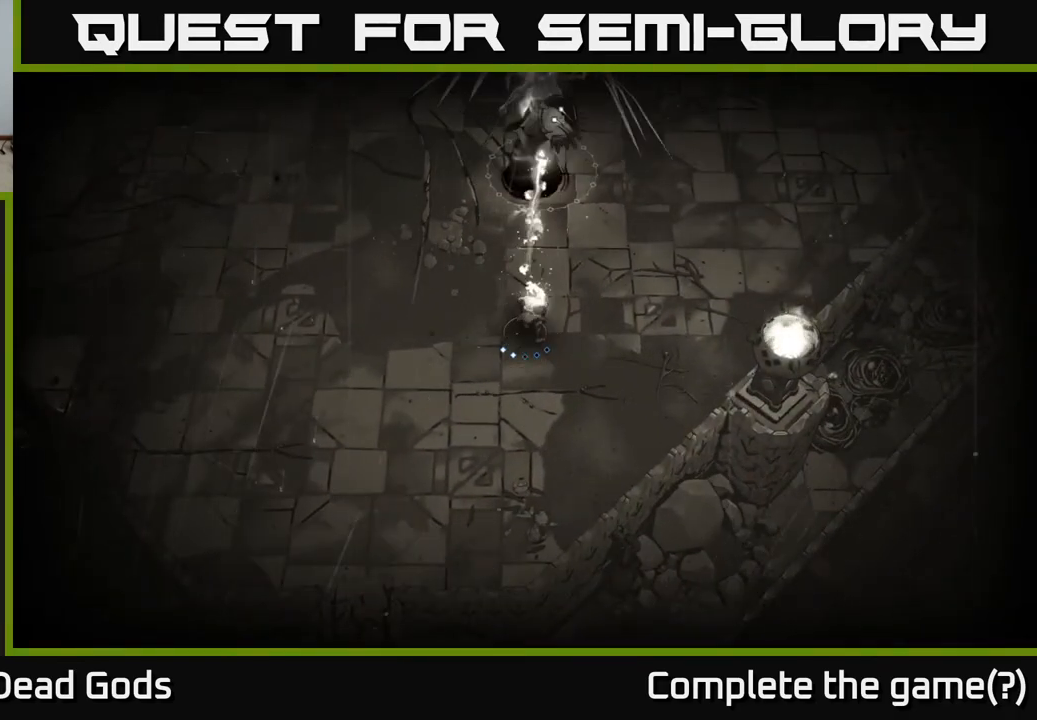
{"buttons": ["Y"], "left_stick": "up", "right_stick": "center", "events": [[300, "left_stick", "up"], [317, "Y", "down"]]}
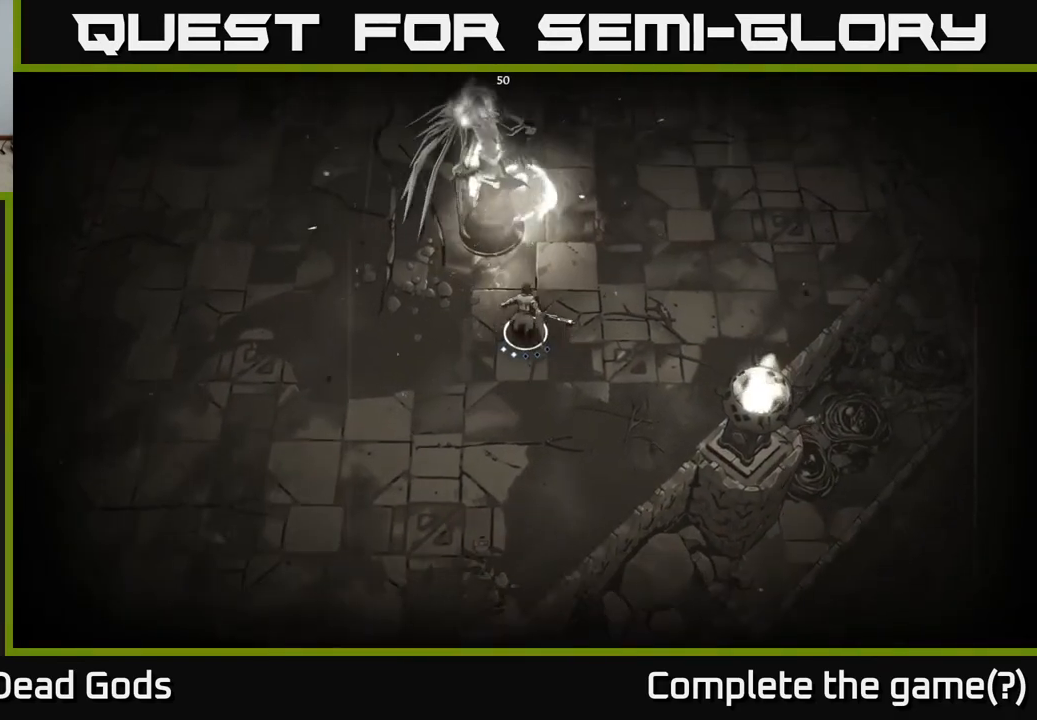
{"buttons": [], "left_stick": "up", "right_stick": "center", "events": [[267, "Y", "up"]]}
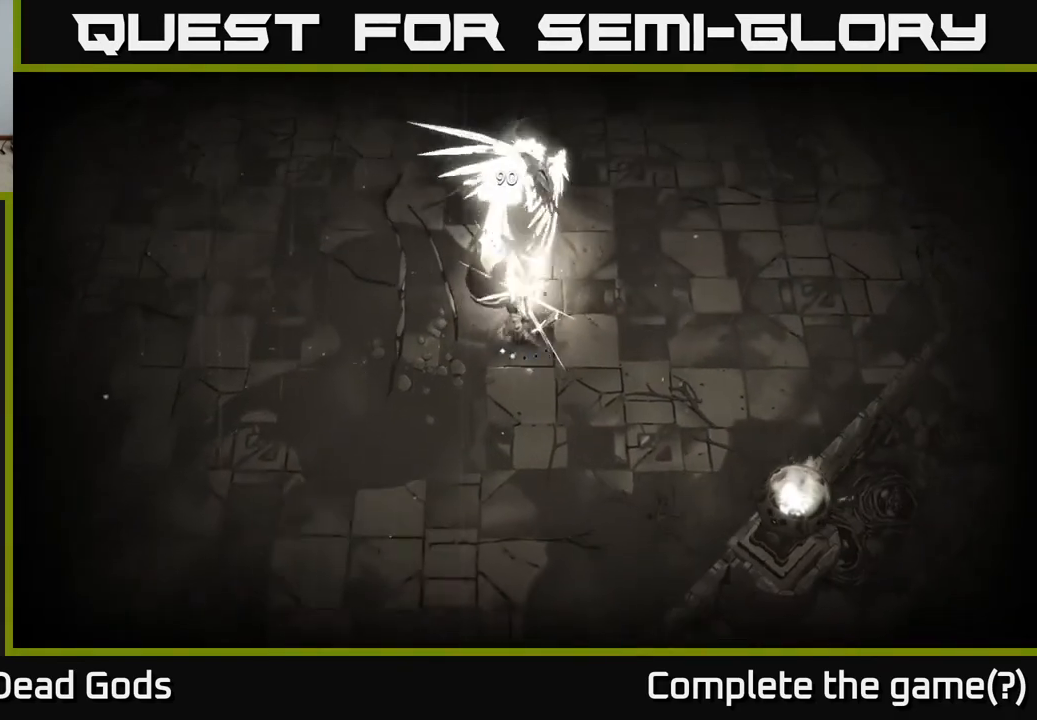
{"buttons": [], "left_stick": "center", "right_stick": "center", "events": [[233, "left_stick", "center"], [267, "X", "down"], [367, "X", "up"]]}
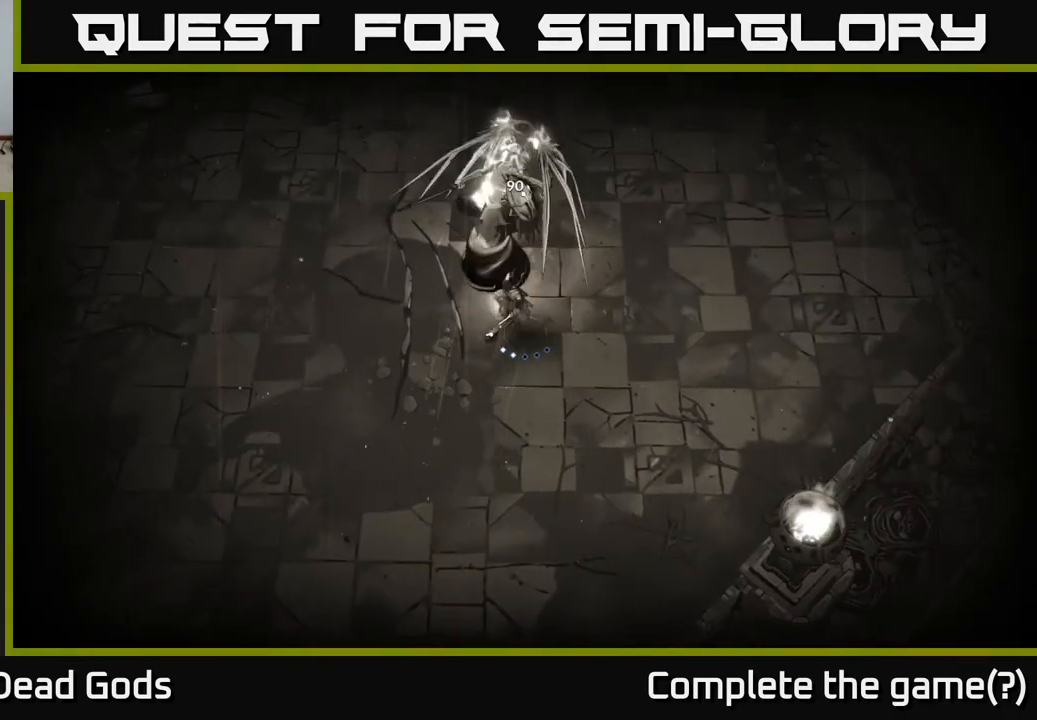
{"buttons": ["X"], "left_stick": "center", "right_stick": "center", "events": [[150, "X", "down"], [300, "X", "up"], [467, "X", "down"]]}
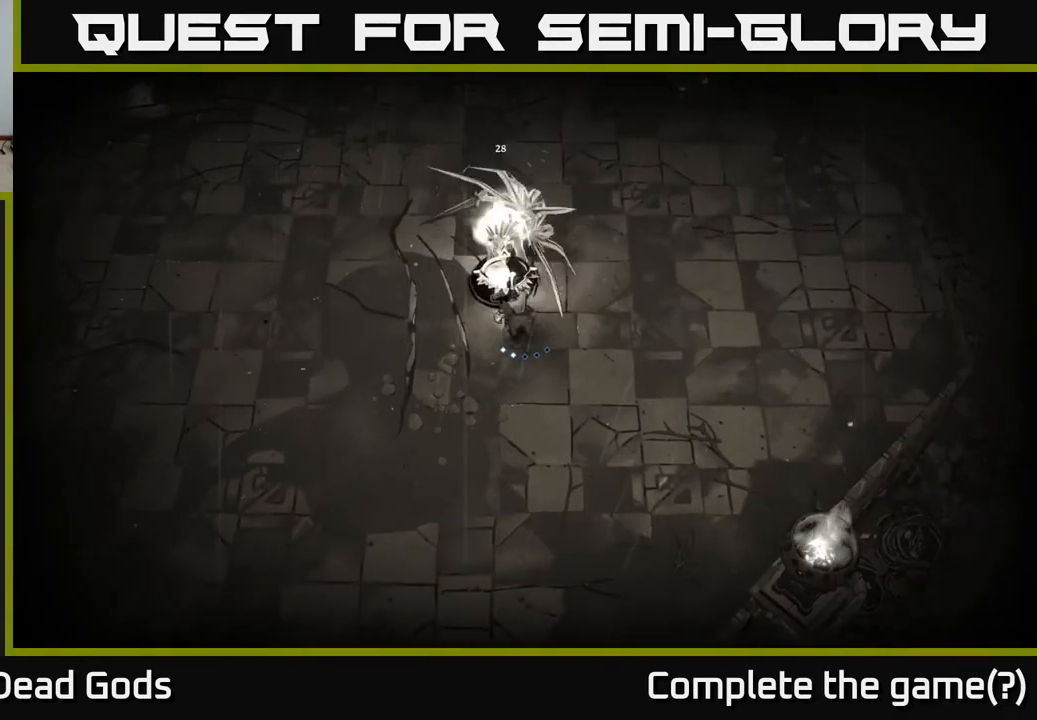
{"buttons": [], "left_stick": "left", "right_stick": "center", "events": [[117, "X", "up"], [283, "left_stick", "left"]]}
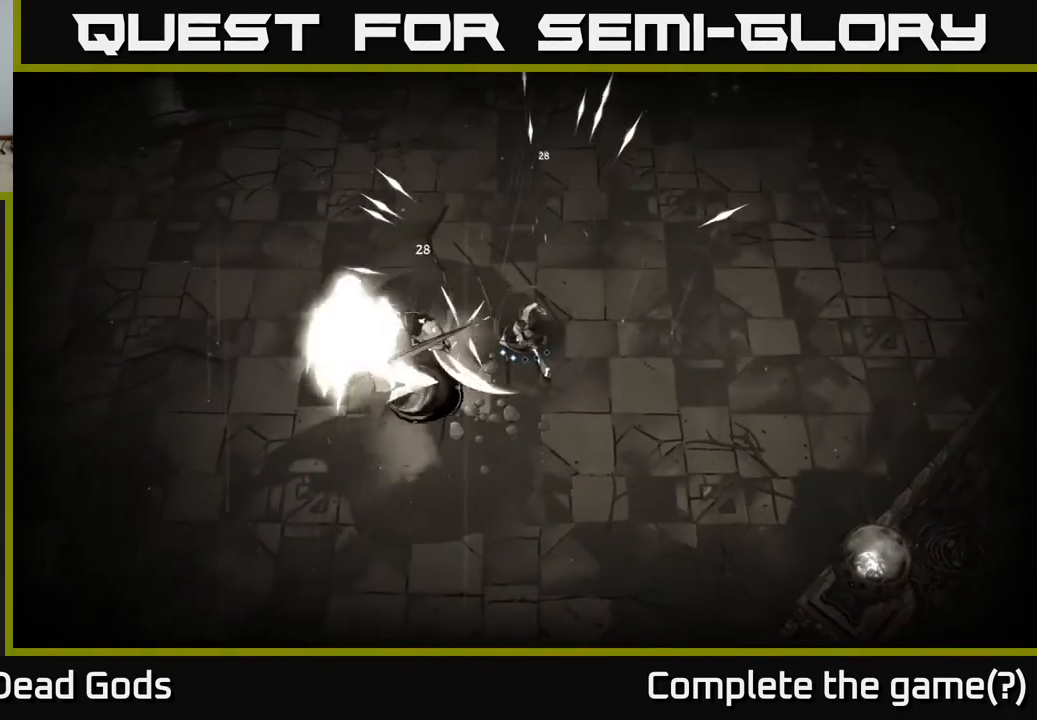
{"buttons": [], "left_stick": "left", "right_stick": "center", "events": [[233, "R2", "down"], [367, "R2", "up"]]}
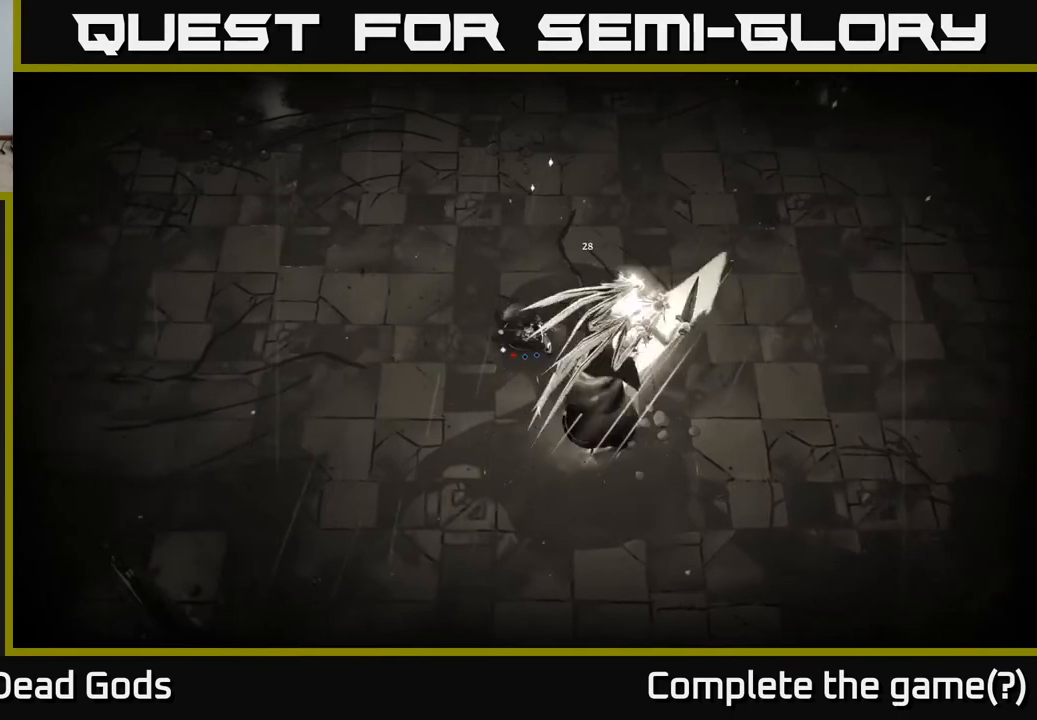
{"buttons": [], "left_stick": "down-left", "right_stick": "center", "events": [[117, "left_stick", "down-left"]]}
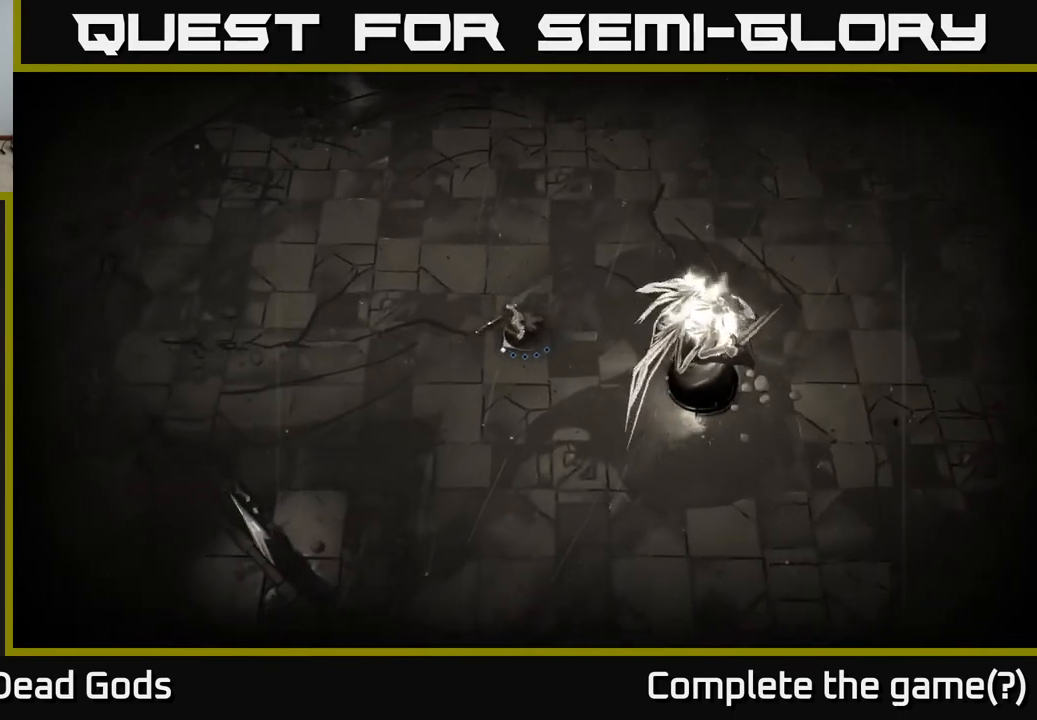
{"buttons": [], "left_stick": "down-right", "right_stick": "center", "events": [[50, "left_stick", "down"], [417, "left_stick", "down-right"]]}
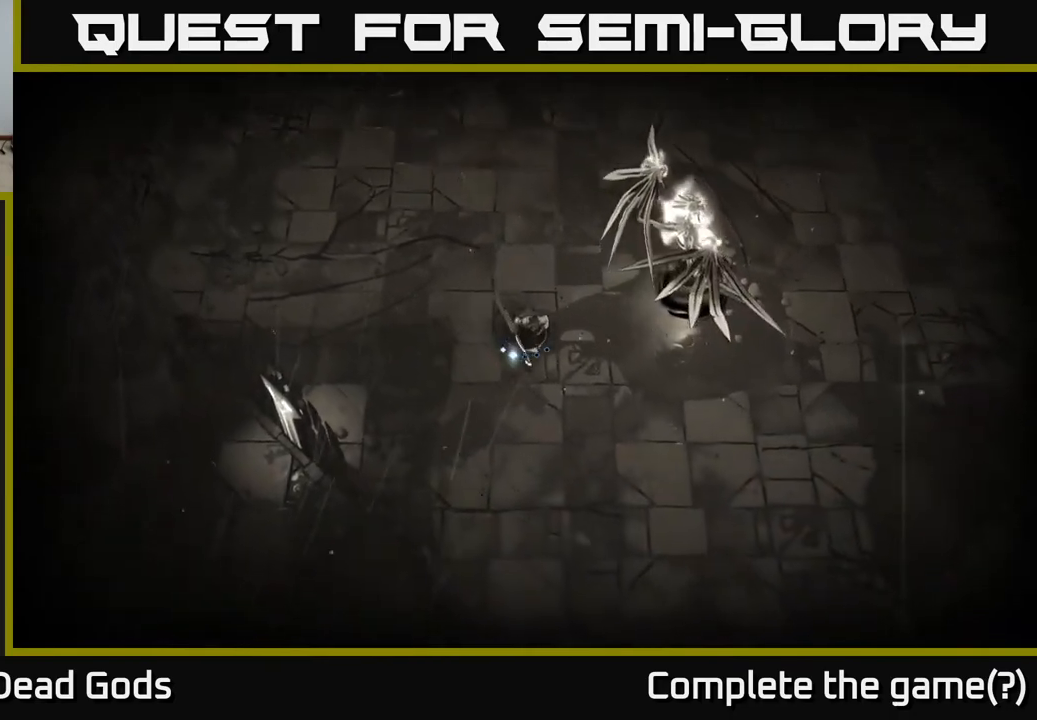
{"buttons": [], "left_stick": "down-right", "right_stick": "center", "events": []}
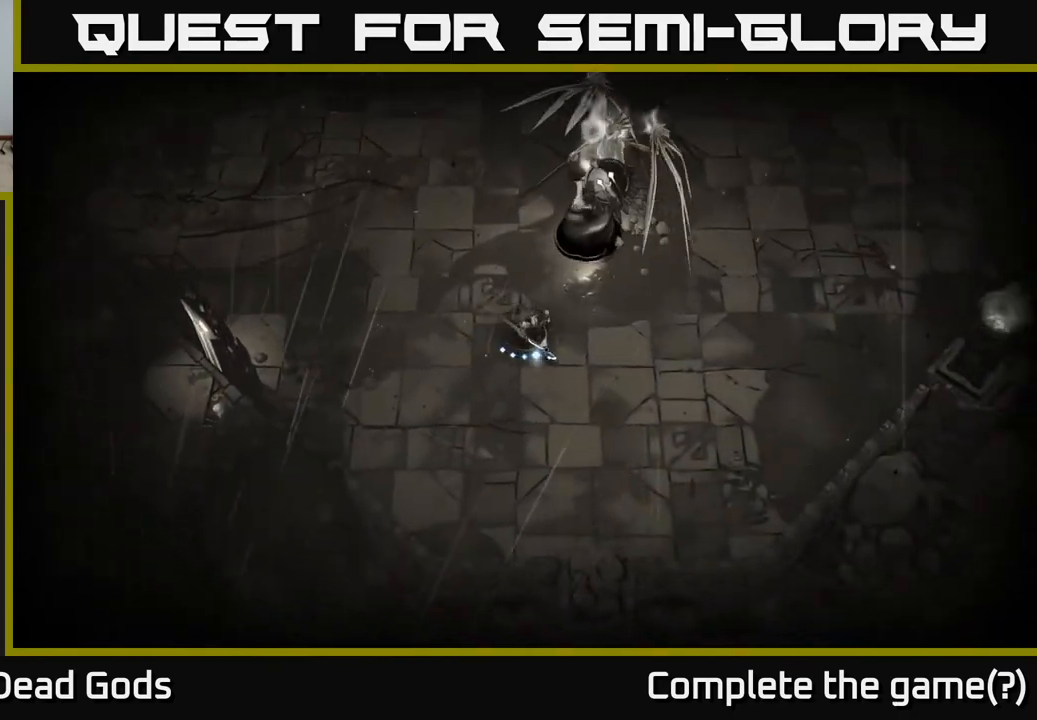
{"buttons": ["Y"], "left_stick": "up", "right_stick": "center", "events": [[133, "left_stick", "right"], [383, "left_stick", "up"], [400, "Y", "down"]]}
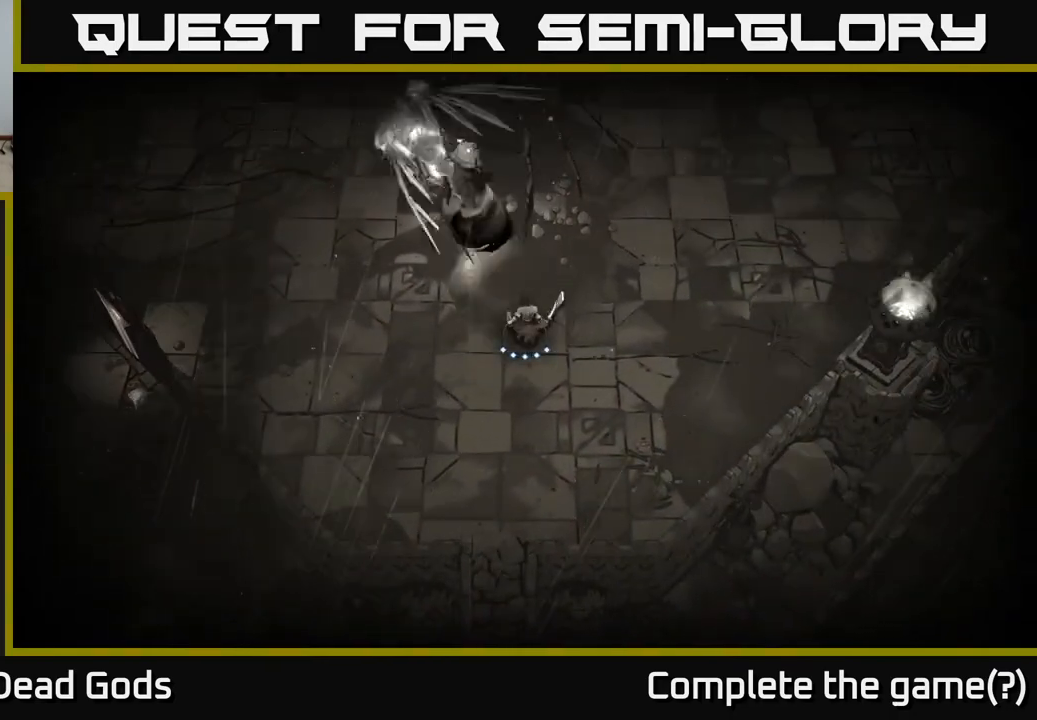
{"buttons": [], "left_stick": "left", "right_stick": "center", "events": [[283, "Y", "up"], [333, "left_stick", "left"]]}
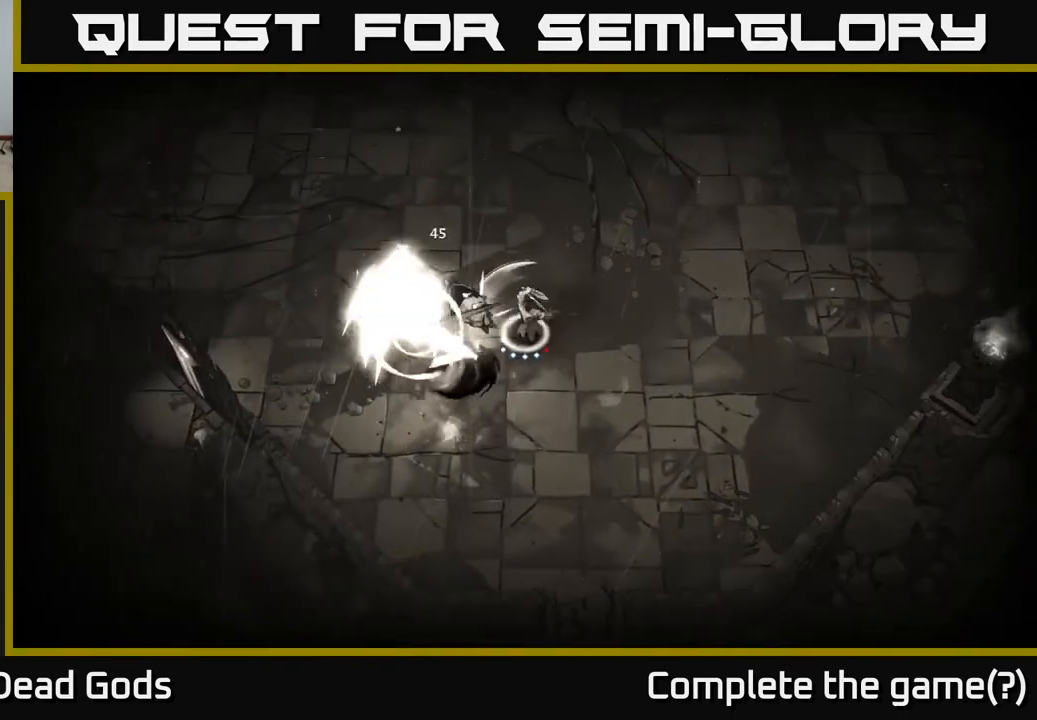
{"buttons": [], "left_stick": "down-left", "right_stick": "center", "events": [[350, "left_stick", "down-left"]]}
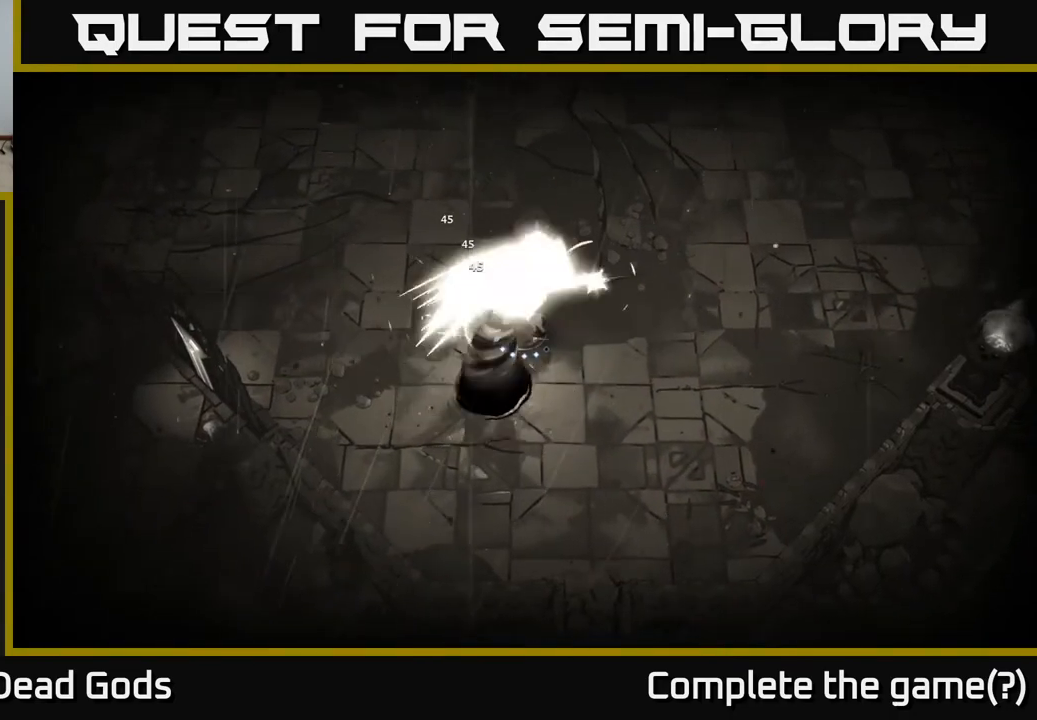
{"buttons": [], "left_stick": "left", "right_stick": "center", "events": [[217, "left_stick", "left"], [233, "R2", "down"], [367, "R2", "up"]]}
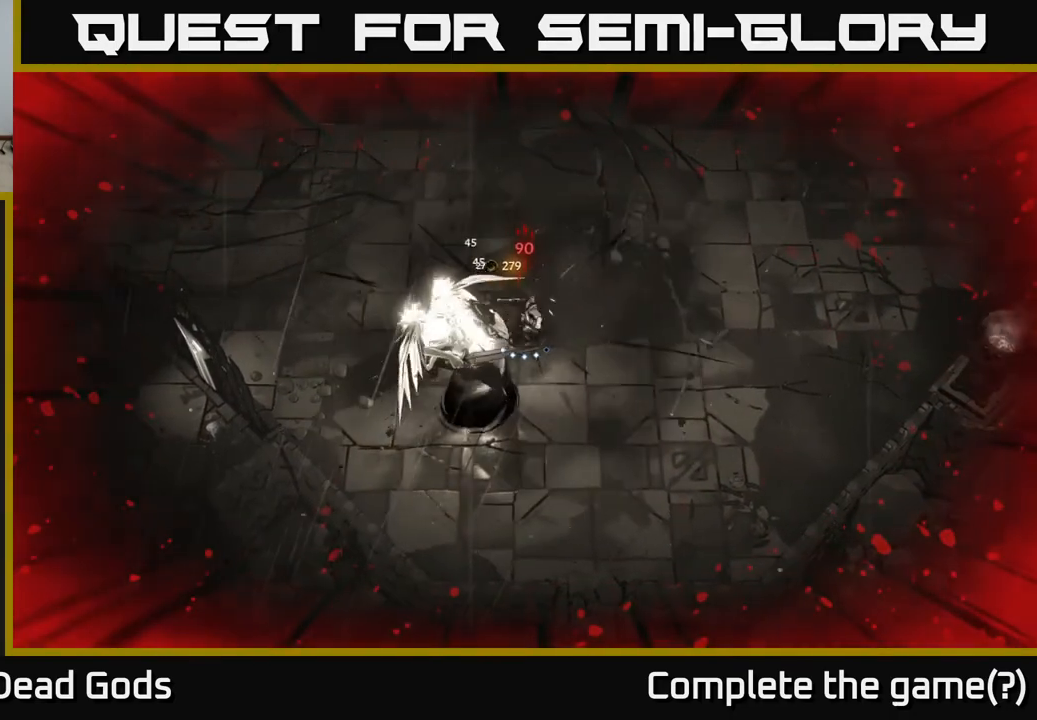
{"buttons": ["Y"], "left_stick": "down", "right_stick": "center", "events": [[367, "Y", "down"], [367, "left_stick", "down"]]}
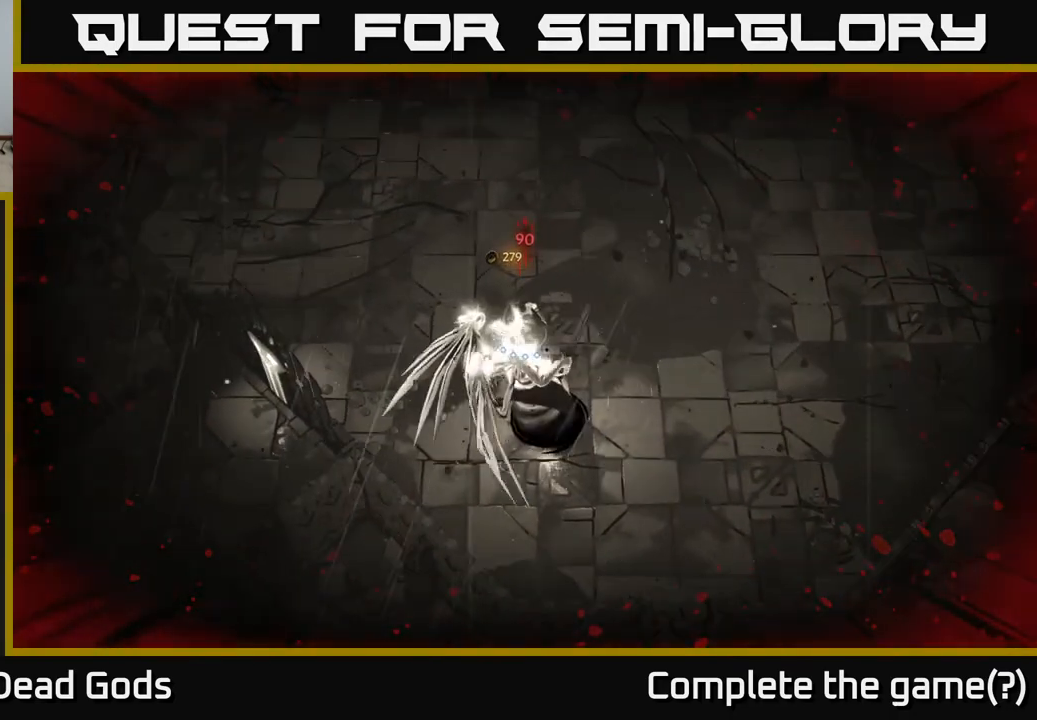
{"buttons": [], "left_stick": "down", "right_stick": "center", "events": [[200, "Y", "up"]]}
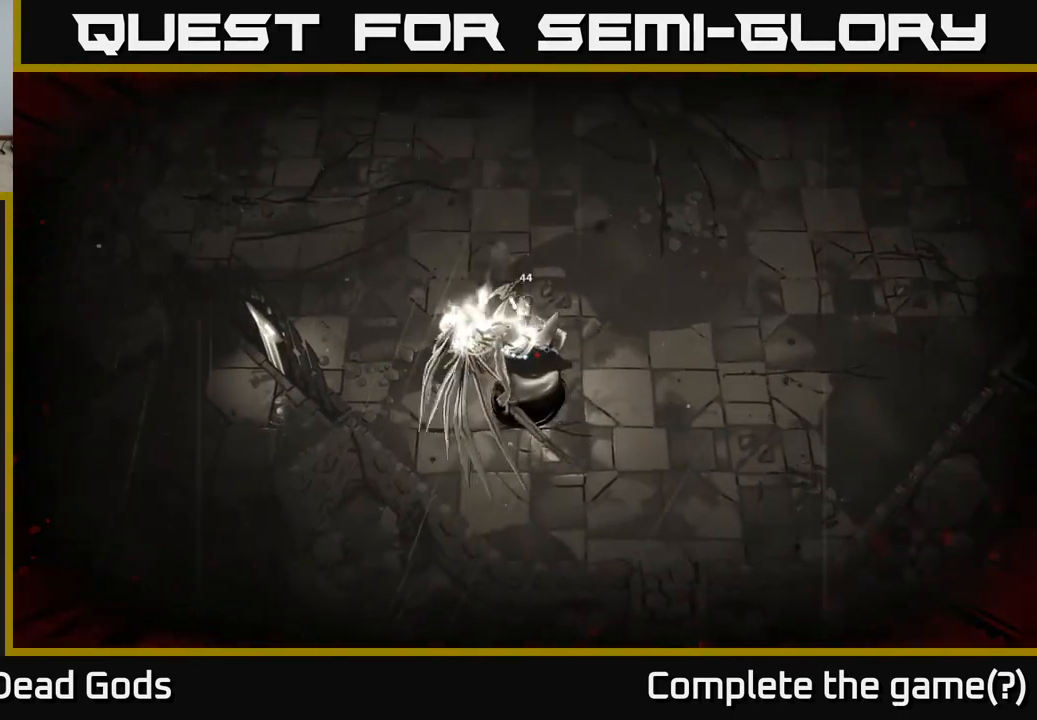
{"buttons": [], "left_stick": "center", "right_stick": "center", "events": [[133, "left_stick", "center"]]}
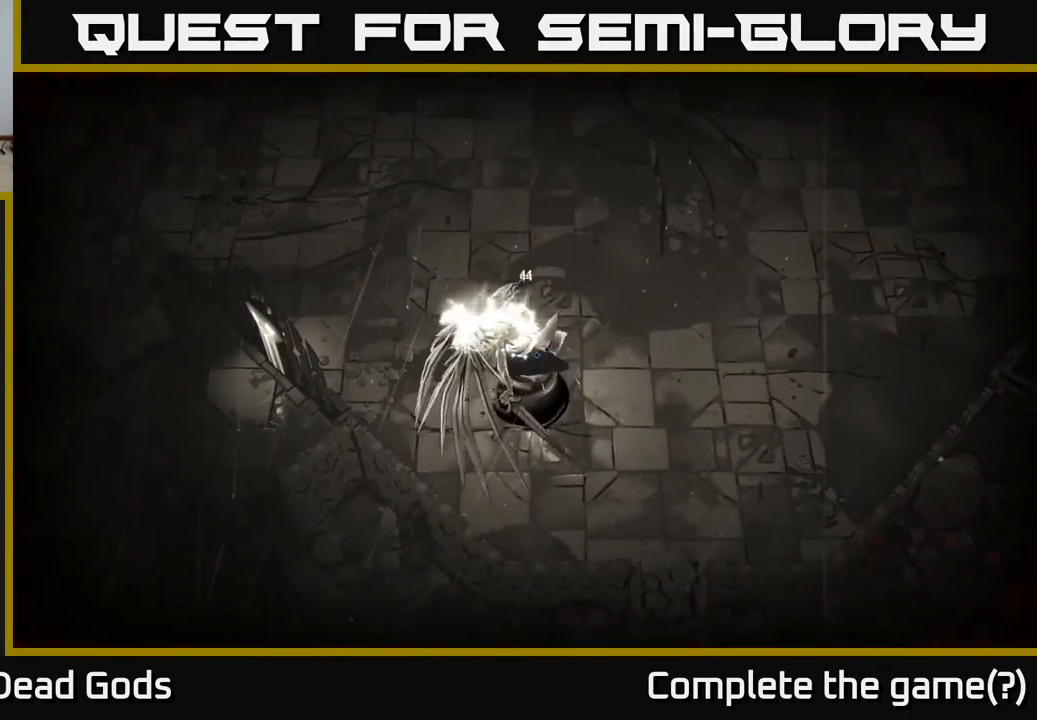
{"buttons": [], "left_stick": "center", "right_stick": "center", "events": [[83, "Y", "down"], [200, "Y", "up"]]}
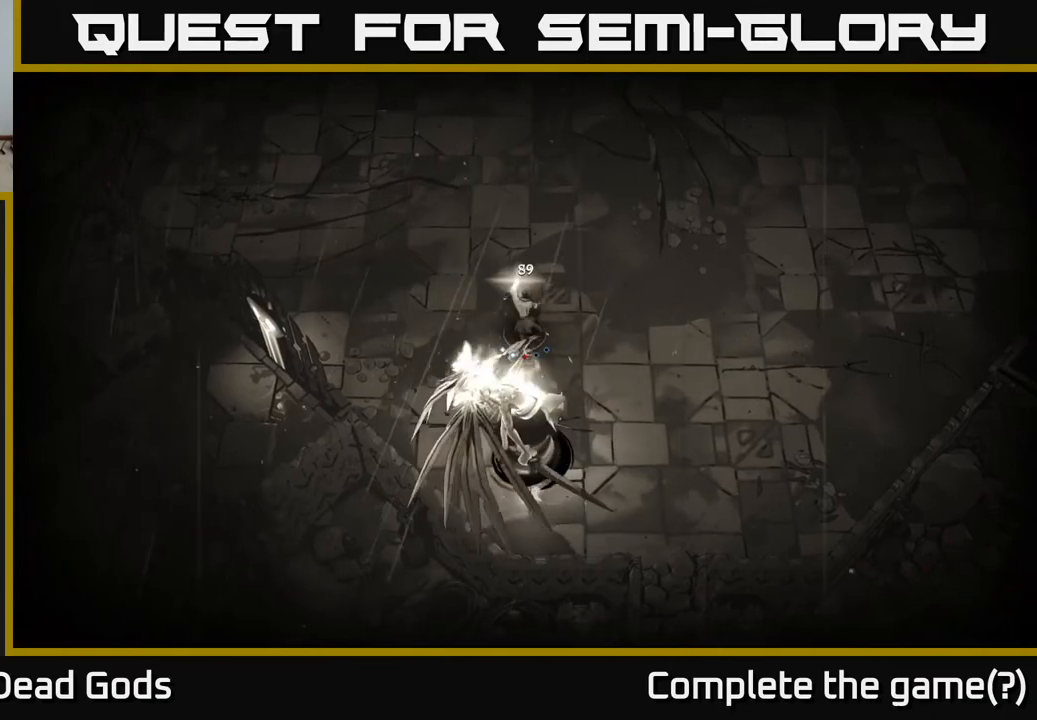
{"buttons": [], "left_stick": "up-right", "right_stick": "center", "events": [[300, "left_stick", "up"], [467, "left_stick", "up-right"]]}
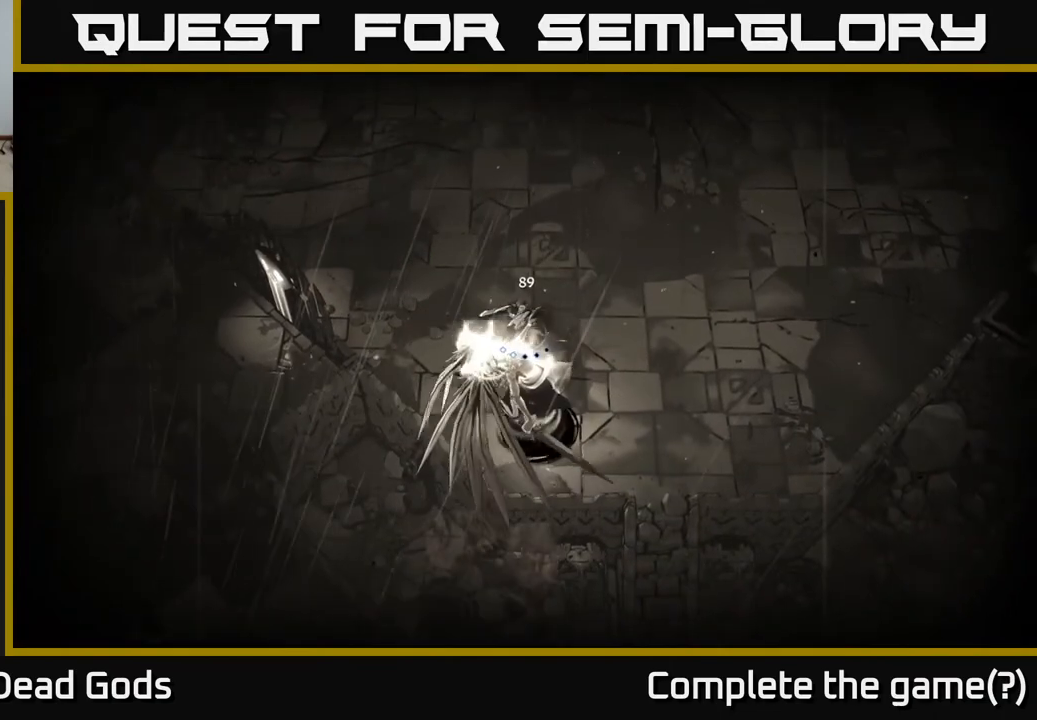
{"buttons": [], "left_stick": "up-right", "right_stick": "center", "events": []}
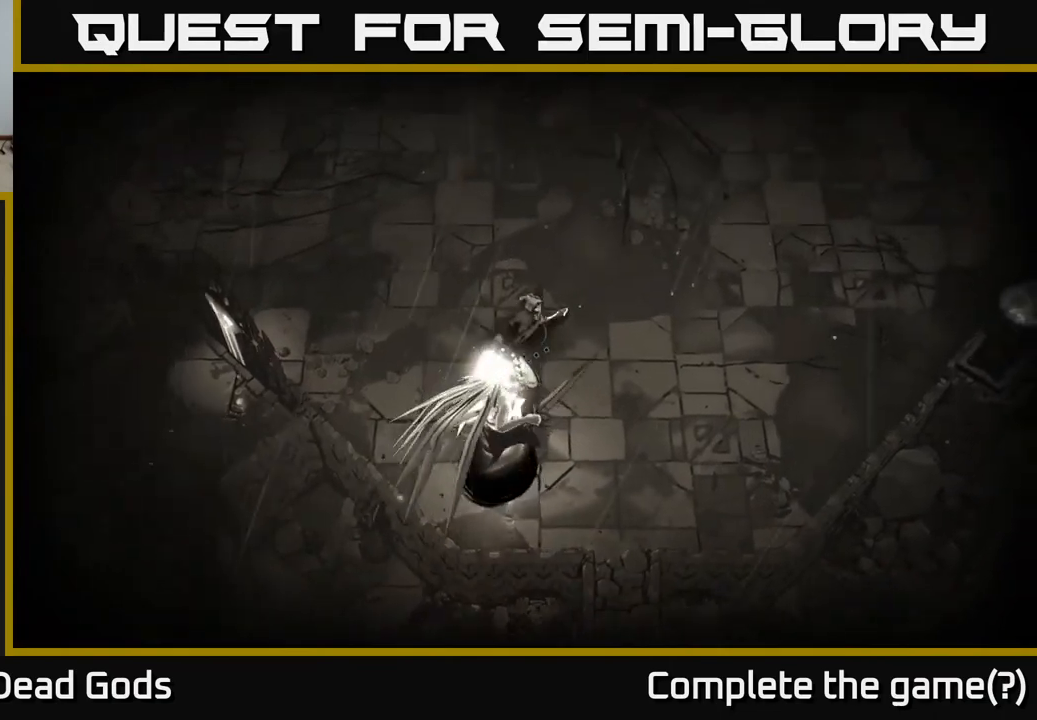
{"buttons": ["R2"], "left_stick": "right", "right_stick": "center", "events": [[350, "R2", "down"], [500, "left_stick", "right"]]}